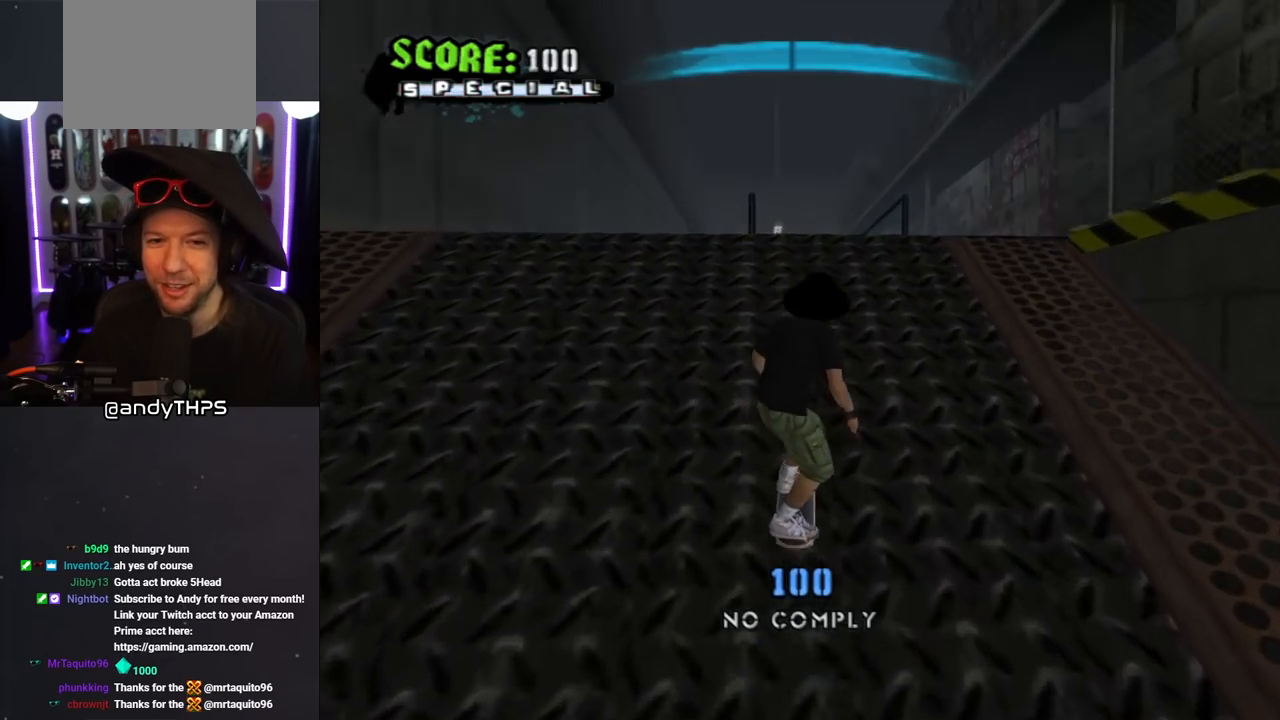
Gameplay with a controller (PlayStation layout); each line is a JSON object with the inputs held at the frame after it. "events" lists button and stick changes between this image and that frame as [ms after this image, input, new state], when the widget could be followed in between. Not read: L2 R2.
{"buttons": ["R1"], "left_stick": "center", "right_stick": "center", "events": [[67, "SQUARE", "up"], [117, "SQUARE", "down"], [267, "DPAD_UP", "up"], [350, "SQUARE", "up"]]}
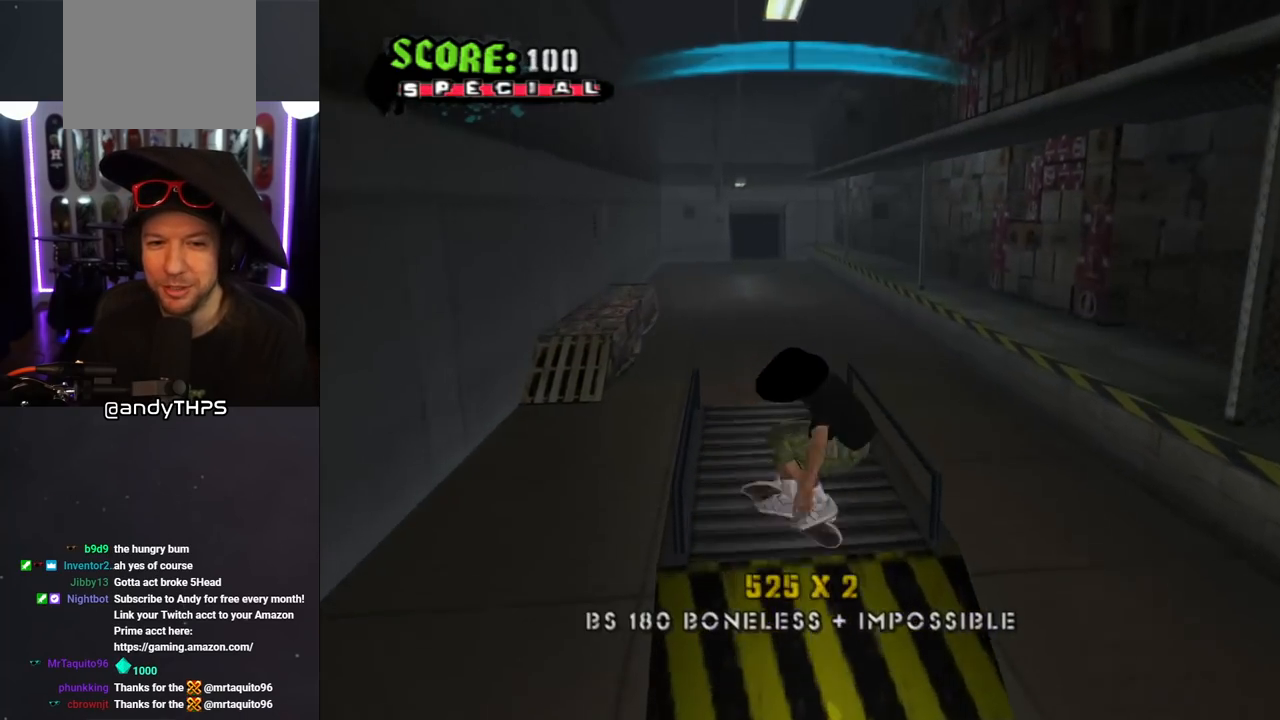
{"buttons": ["CROSS"], "left_stick": "center", "right_stick": "center", "events": [[100, "CROSS", "down"], [333, "R1", "up"]]}
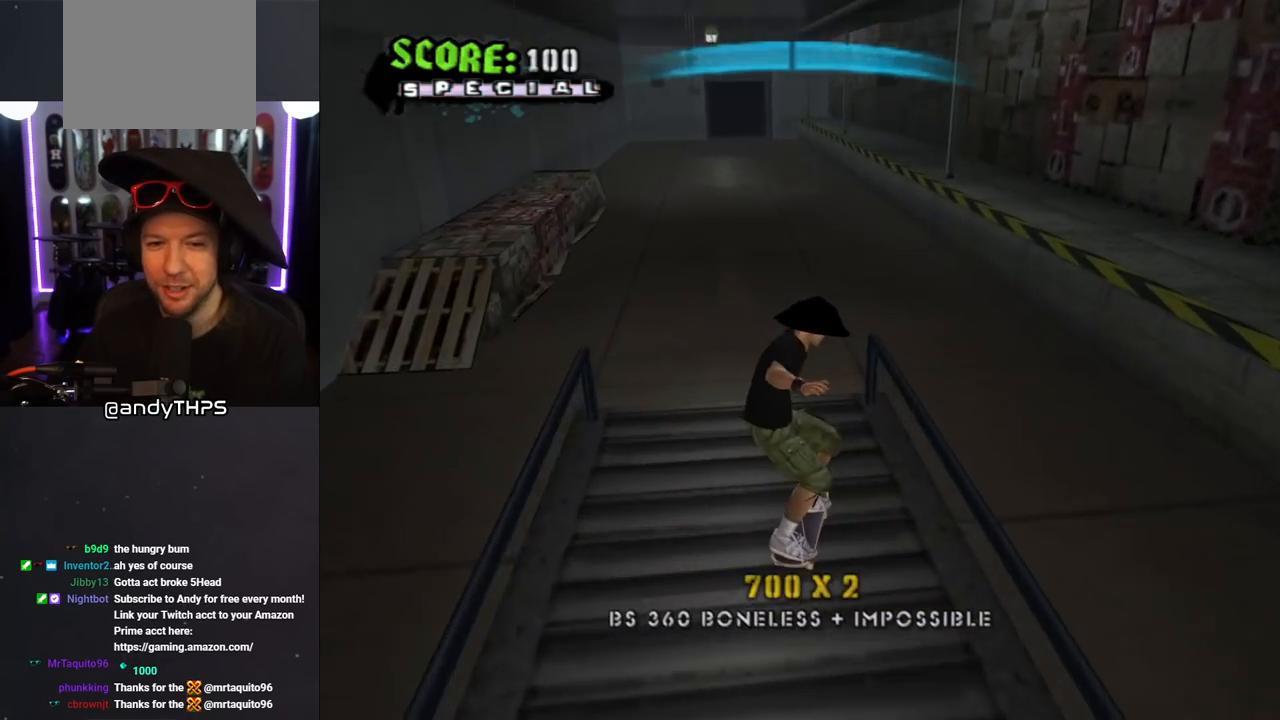
{"buttons": ["CROSS", "TRIANGLE"], "left_stick": "center", "right_stick": "center", "events": [[33, "DPAD_UP", "down"], [117, "TRIANGLE", "down"], [133, "CROSS", "up"], [350, "CROSS", "down"], [383, "DPAD_UP", "up"]]}
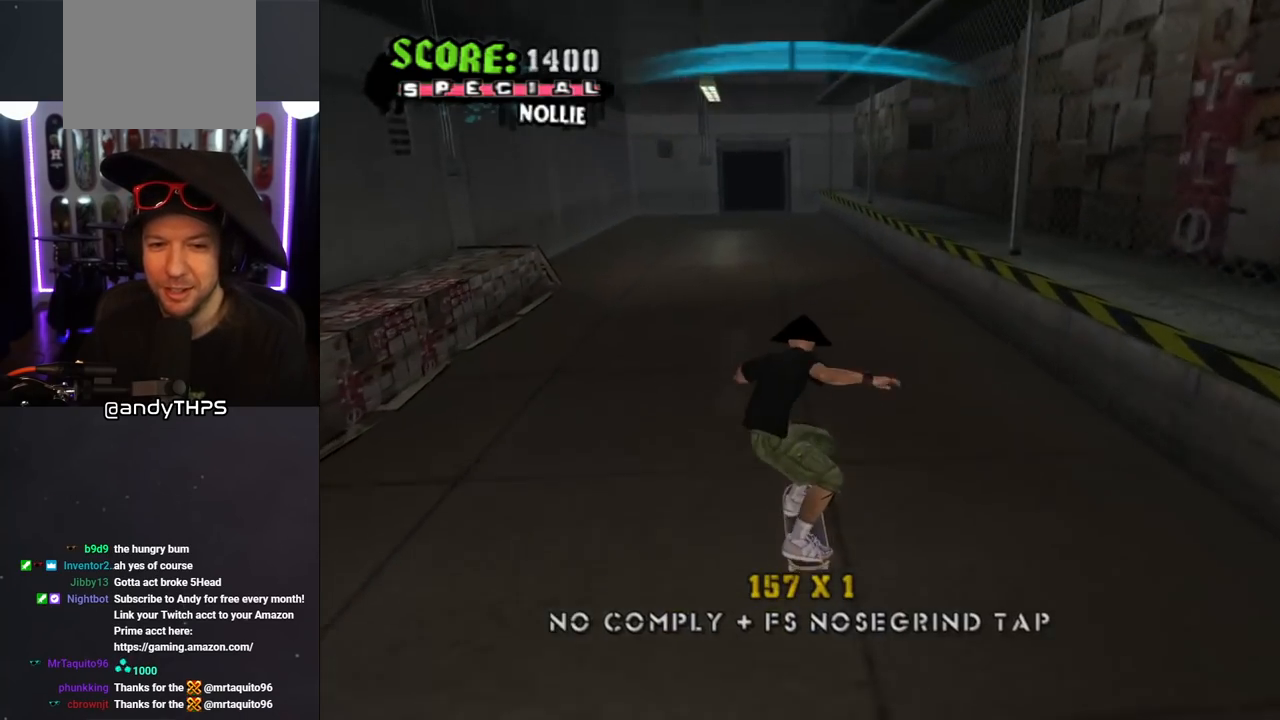
{"buttons": ["CROSS"], "left_stick": "center", "right_stick": "center", "events": [[133, "TRIANGLE", "up"], [250, "DPAD_RIGHT", "down"], [283, "DPAD_DOWN", "down"], [400, "DPAD_DOWN", "up"], [467, "DPAD_RIGHT", "up"]]}
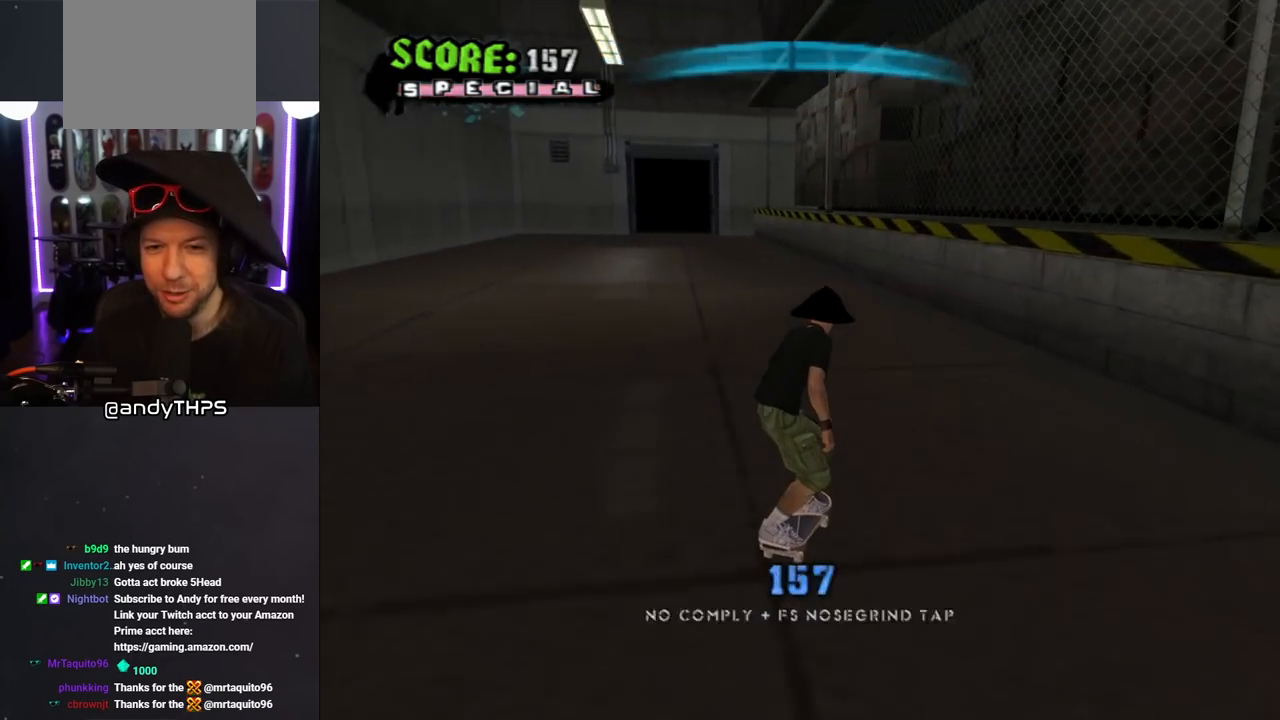
{"buttons": ["TRIANGLE", "DPAD_UP", "DPAD_LEFT"], "left_stick": "center", "right_stick": "center", "events": [[133, "DPAD_LEFT", "down"], [167, "DPAD_UP", "down"], [233, "DPAD_LEFT", "up"], [233, "DPAD_UP", "up"], [333, "DPAD_LEFT", "down"], [333, "DPAD_UP", "down"], [383, "CROSS", "up"], [417, "TRIANGLE", "down"]]}
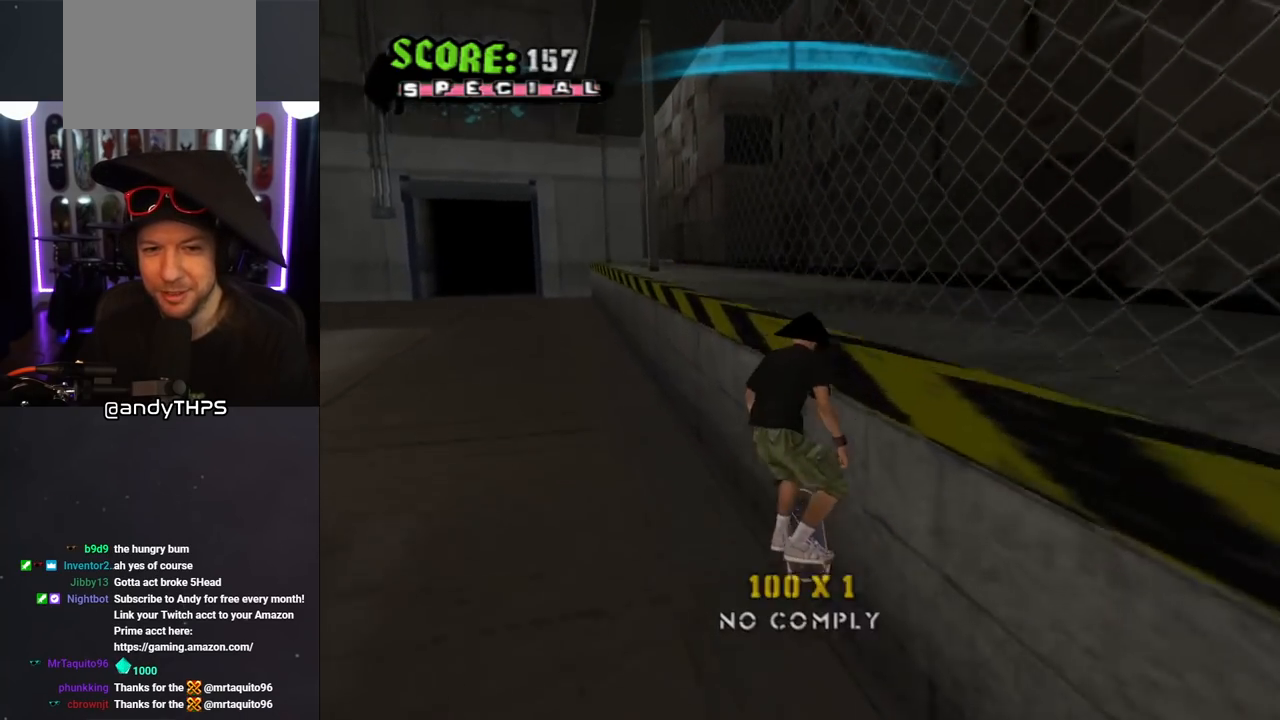
{"buttons": ["L1", "DPAD_LEFT"], "left_stick": "center", "right_stick": "center", "events": [[33, "DPAD_LEFT", "up"], [33, "DPAD_UP", "up"], [217, "CROSS", "down"], [217, "TRIANGLE", "up"], [233, "DPAD_LEFT", "down"], [333, "L1", "down"], [367, "SQUARE", "down"], [383, "CROSS", "up"], [450, "SQUARE", "up"]]}
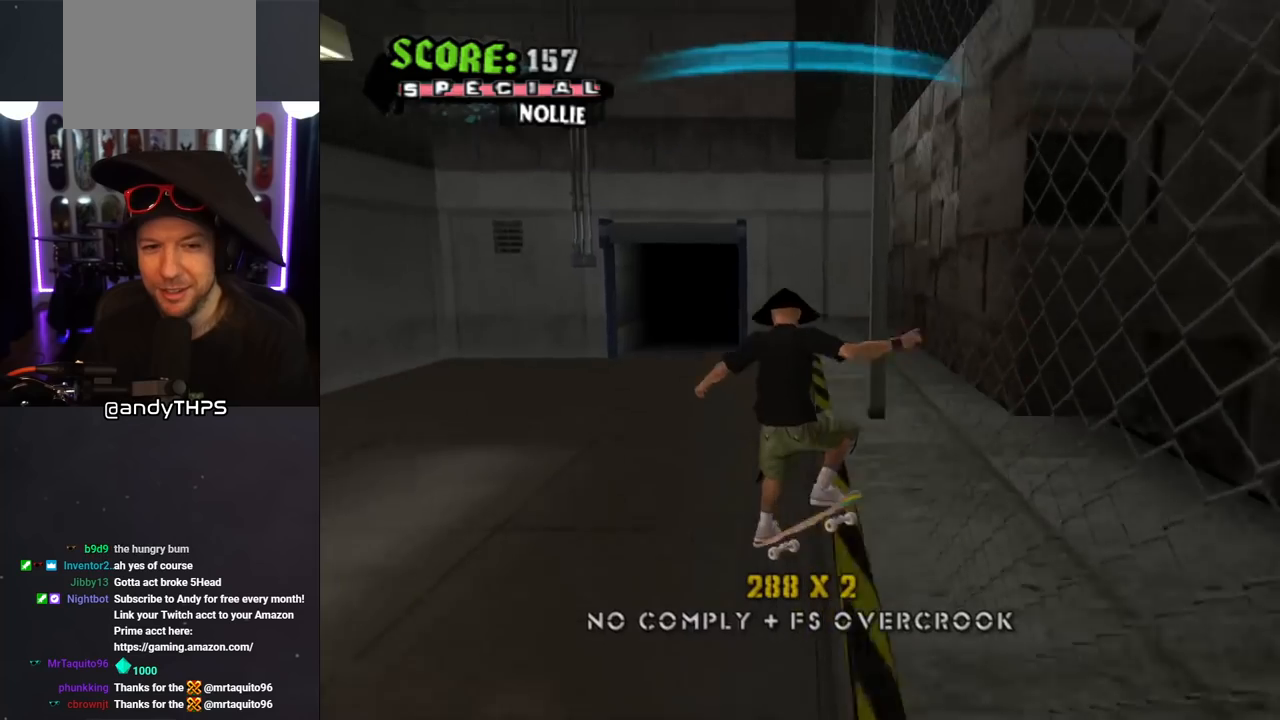
{"buttons": ["CROSS"], "left_stick": "center", "right_stick": "center", "events": [[17, "SQUARE", "down"], [150, "SQUARE", "up"], [200, "DPAD_LEFT", "up"], [300, "L1", "up"], [450, "CROSS", "down"]]}
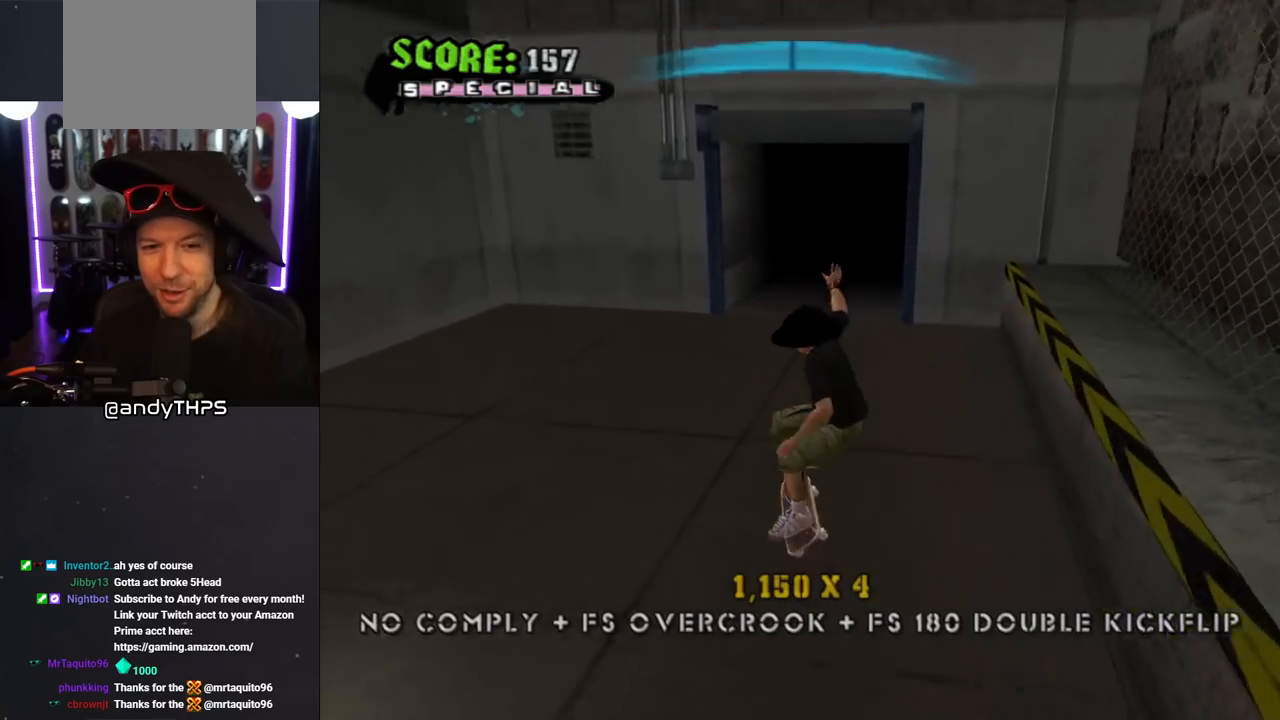
{"buttons": ["CROSS"], "left_stick": "center", "right_stick": "center", "events": [[317, "DPAD_RIGHT", "down"], [400, "DPAD_RIGHT", "up"]]}
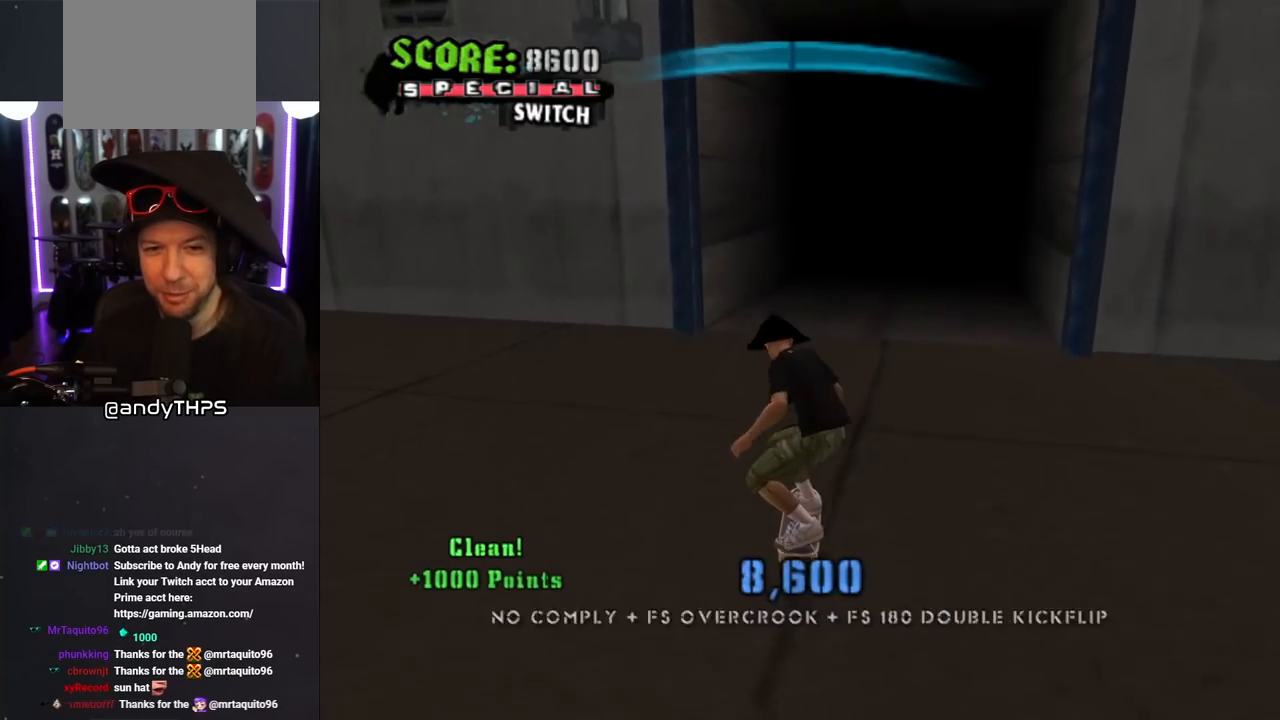
{"buttons": [], "left_stick": "center", "right_stick": "center", "events": [[250, "DPAD_RIGHT", "down"], [317, "DPAD_RIGHT", "up"], [500, "CROSS", "up"]]}
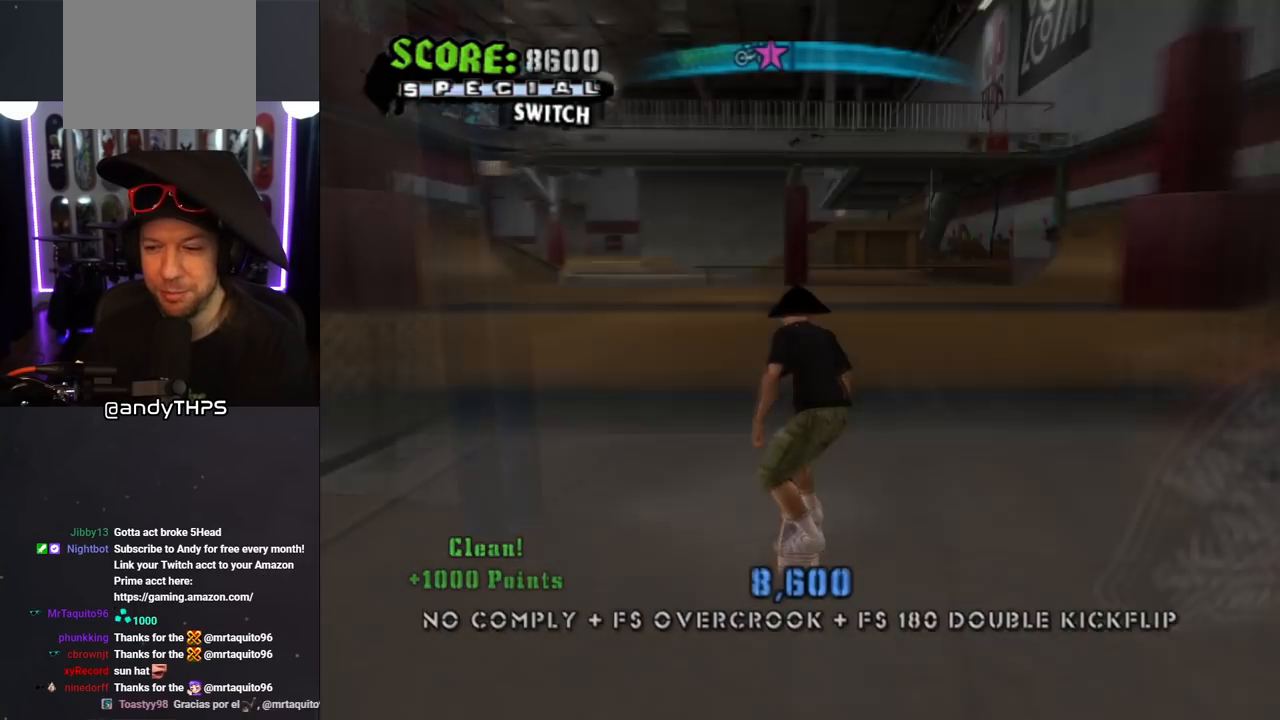
{"buttons": ["CROSS"], "left_stick": "center", "right_stick": "center", "events": [[400, "CROSS", "down"]]}
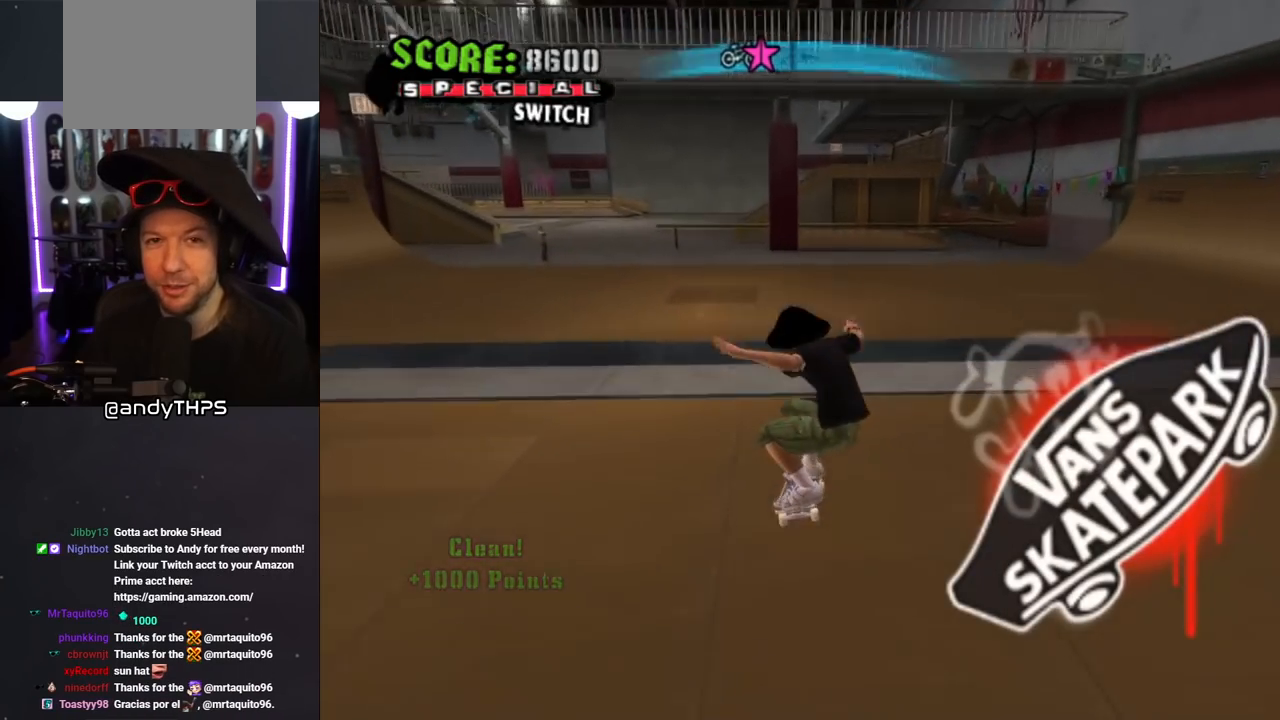
{"buttons": [], "left_stick": "center", "right_stick": "center", "events": [[333, "CROSS", "up"]]}
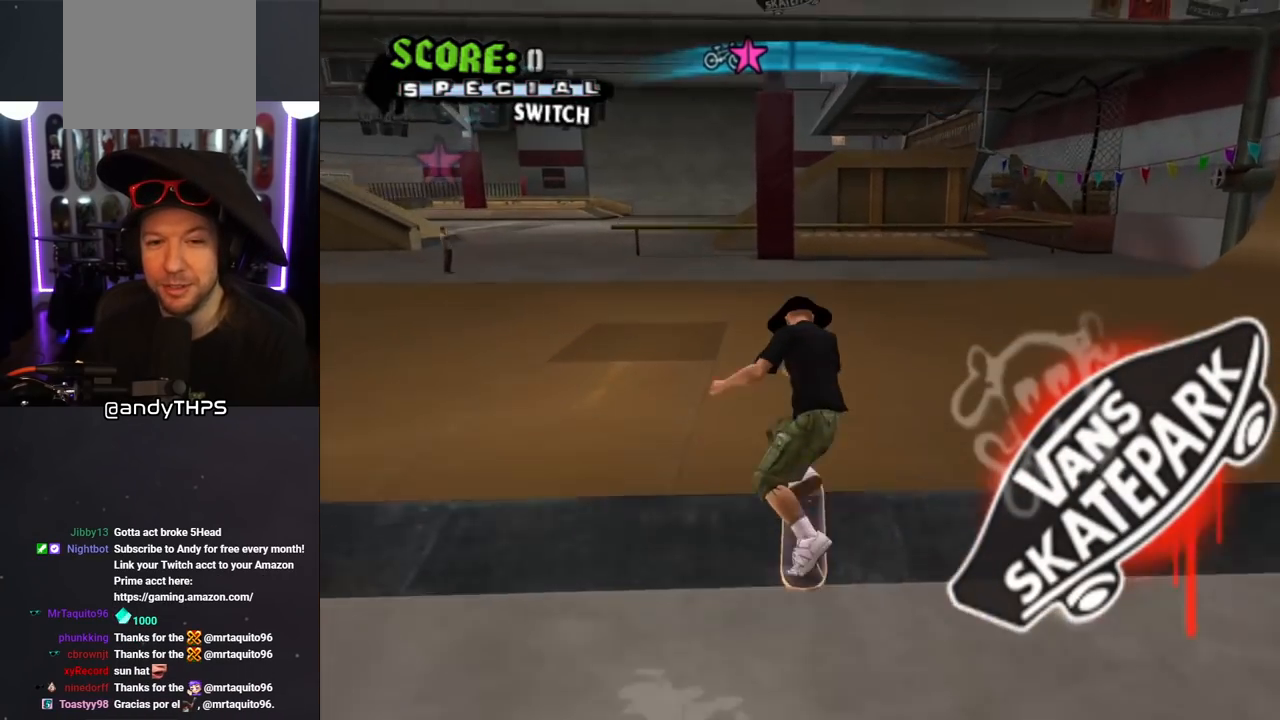
{"buttons": ["CROSS", "DPAD_LEFT"], "left_stick": "center", "right_stick": "center", "events": [[267, "right_stick", "down-right"], [383, "right_stick", "center"], [483, "DPAD_LEFT", "down"], [500, "CROSS", "down"]]}
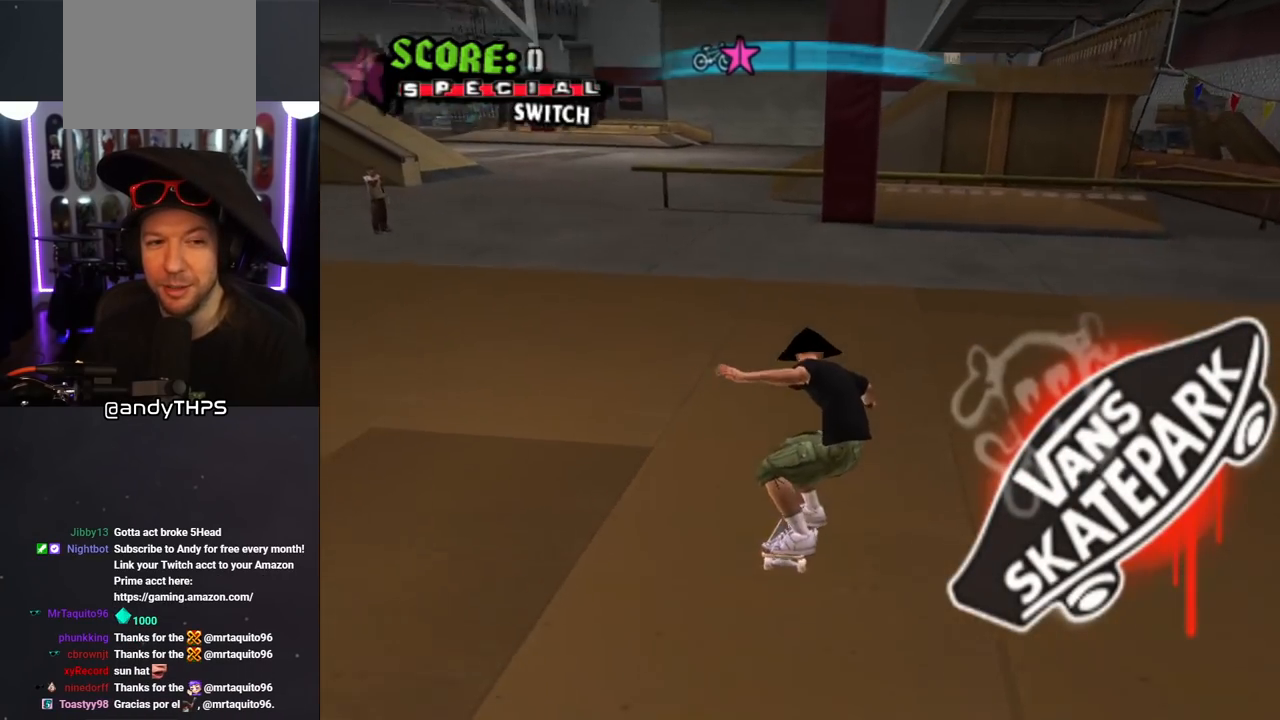
{"buttons": ["CROSS"], "left_stick": "center", "right_stick": "center", "events": [[17, "DPAD_DOWN", "down"], [217, "DPAD_DOWN", "up"], [283, "DPAD_LEFT", "up"]]}
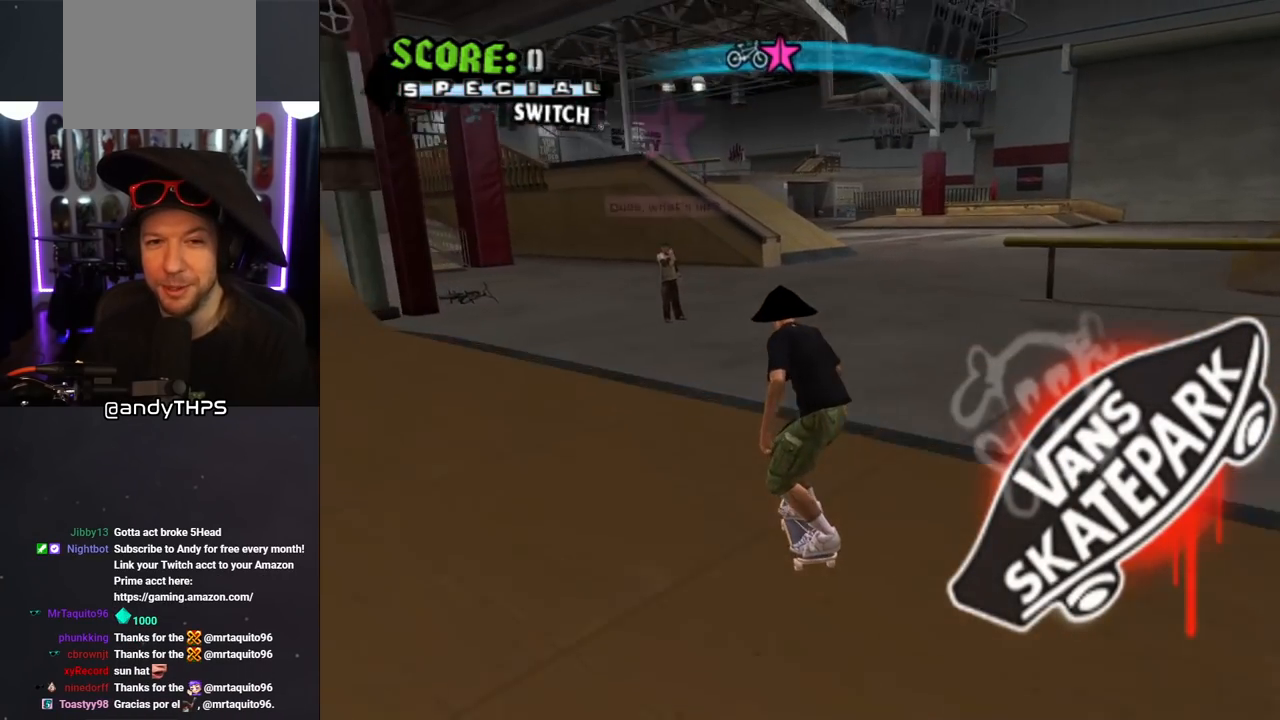
{"buttons": ["CROSS"], "left_stick": "center", "right_stick": "center", "events": [[250, "DPAD_LEFT", "down"], [250, "DPAD_UP", "down"], [350, "DPAD_UP", "up"], [383, "DPAD_LEFT", "up"]]}
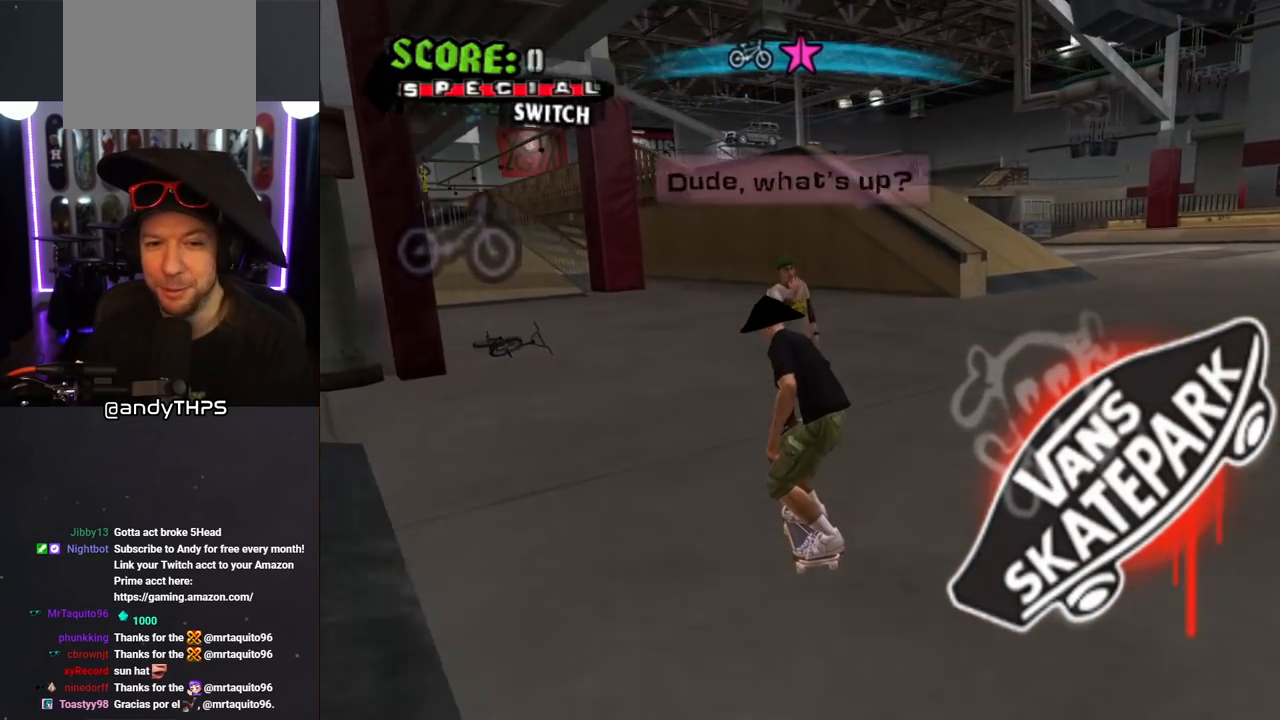
{"buttons": [], "left_stick": "center", "right_stick": "center", "events": [[50, "CIRCLE", "down"], [300, "CIRCLE", "up"], [433, "CROSS", "up"]]}
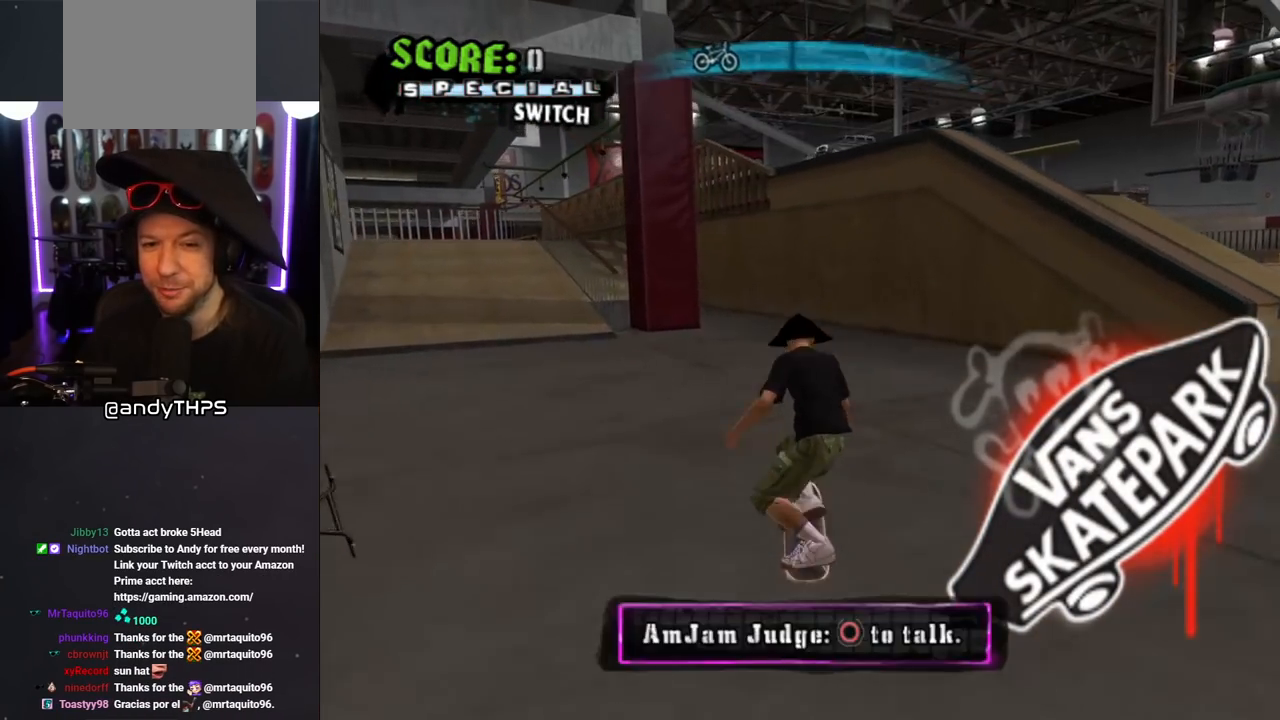
{"buttons": ["DPAD_DOWN", "DPAD_RIGHT"], "left_stick": "center", "right_stick": "center", "events": [[17, "DPAD_DOWN", "down"], [150, "L1", "down"], [167, "DPAD_RIGHT", "down"], [167, "R1", "down"], [350, "L1", "up"], [367, "R1", "up"]]}
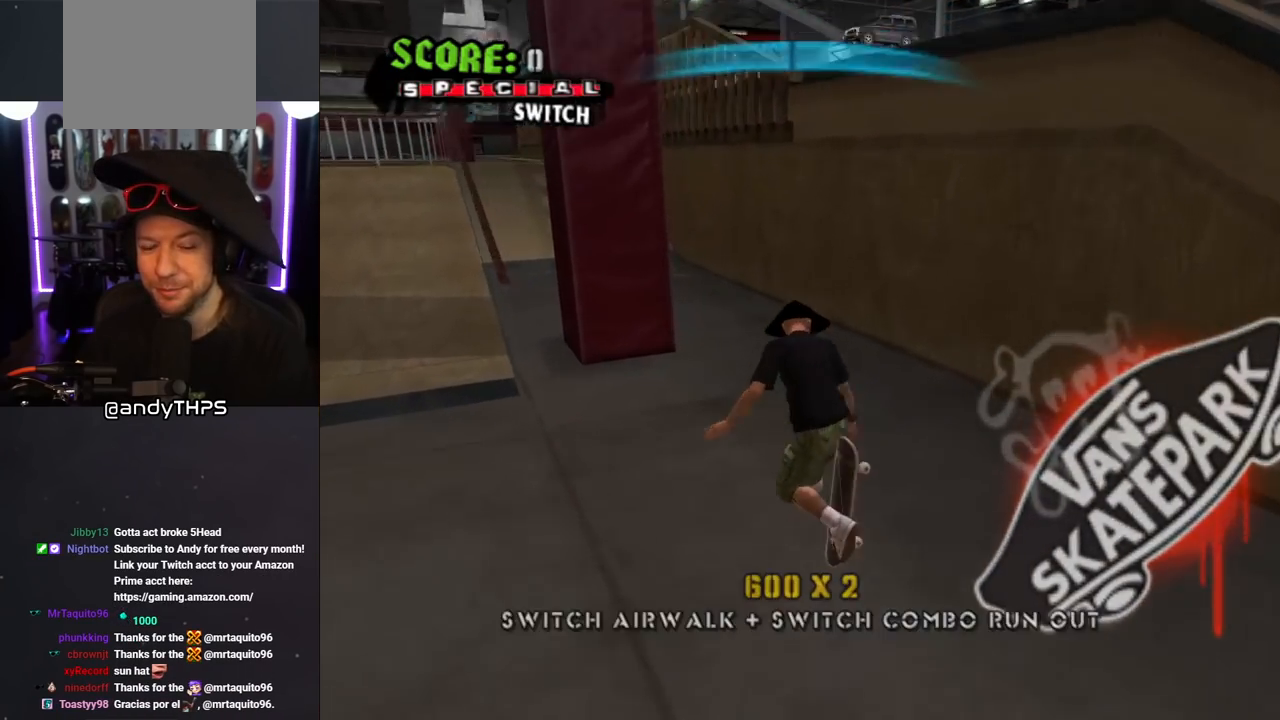
{"buttons": ["L1", "R1", "DPAD_DOWN", "DPAD_RIGHT"], "left_stick": "center", "right_stick": "center", "events": [[67, "DPAD_RIGHT", "up"], [433, "DPAD_RIGHT", "down"], [467, "L1", "down"], [500, "R1", "down"]]}
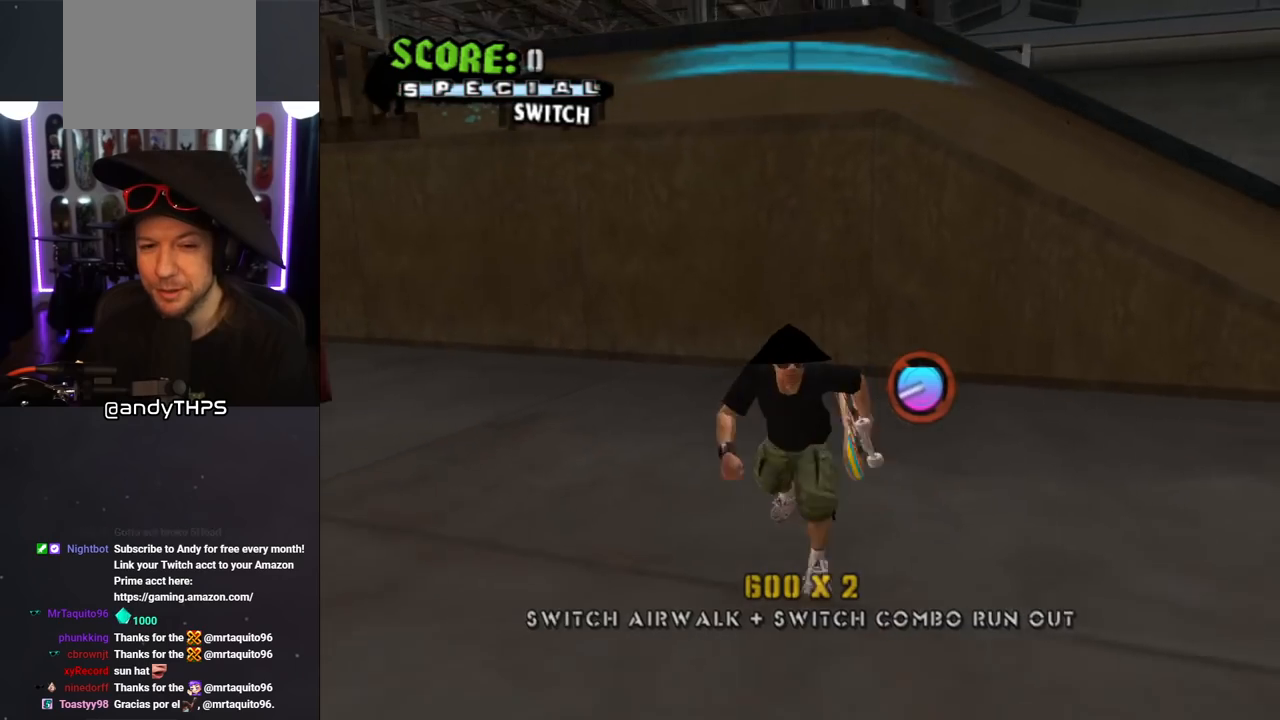
{"buttons": ["DPAD_DOWN", "DPAD_LEFT"], "left_stick": "center", "right_stick": "center", "events": [[117, "R1", "up"], [133, "L1", "up"], [367, "DPAD_LEFT", "down"], [367, "DPAD_RIGHT", "up"]]}
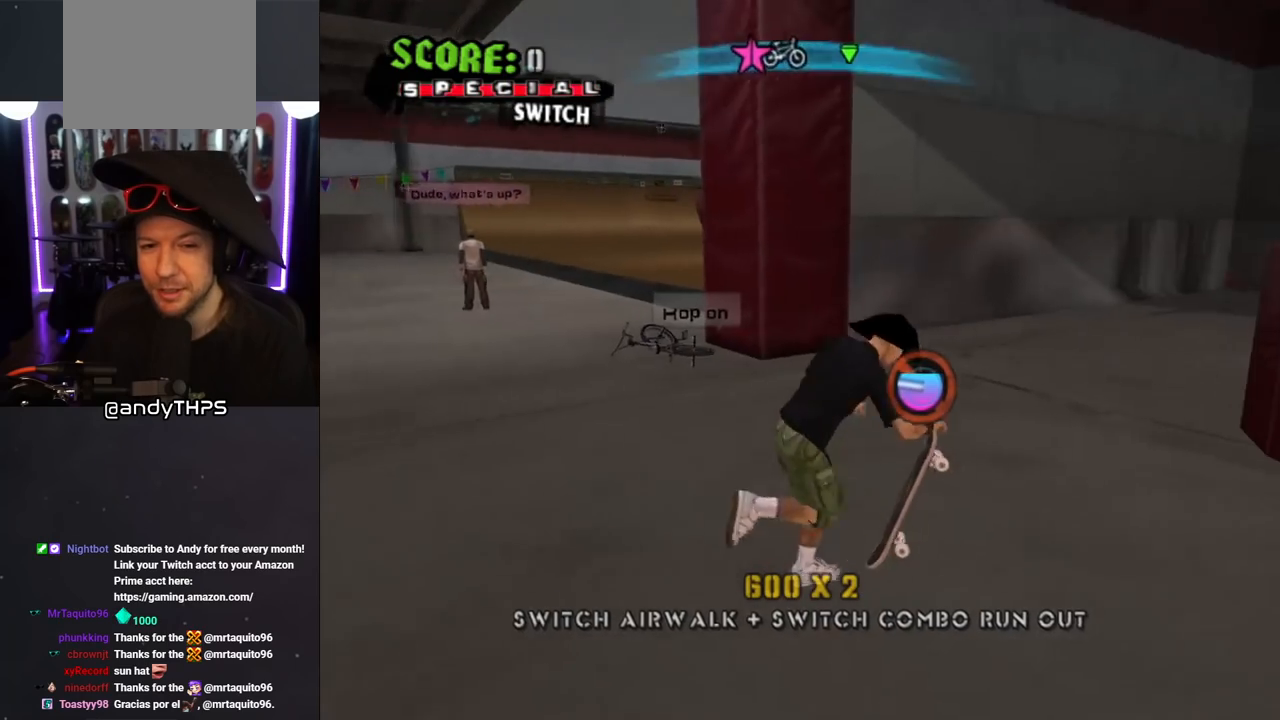
{"buttons": ["DPAD_DOWN", "DPAD_LEFT"], "left_stick": "center", "right_stick": "center", "events": []}
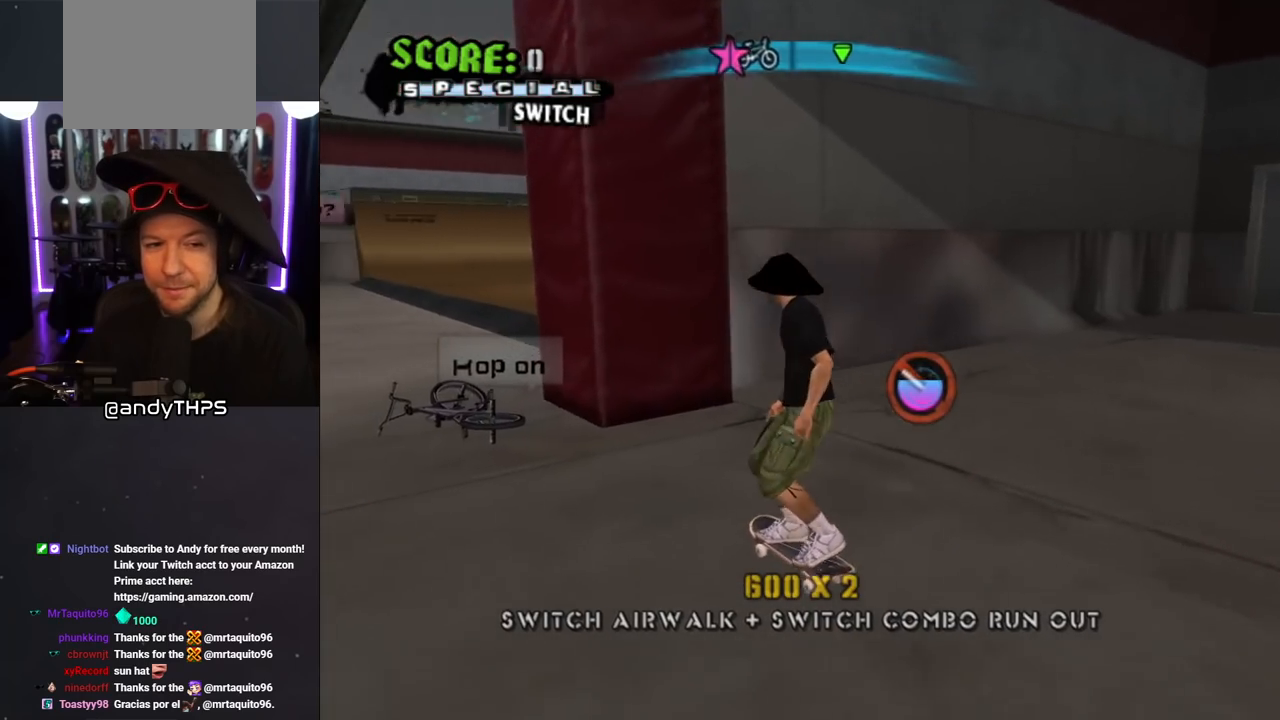
{"buttons": ["DPAD_RIGHT"], "left_stick": "center", "right_stick": "center", "events": [[100, "DPAD_DOWN", "up"], [133, "DPAD_LEFT", "up"], [333, "DPAD_RIGHT", "down"]]}
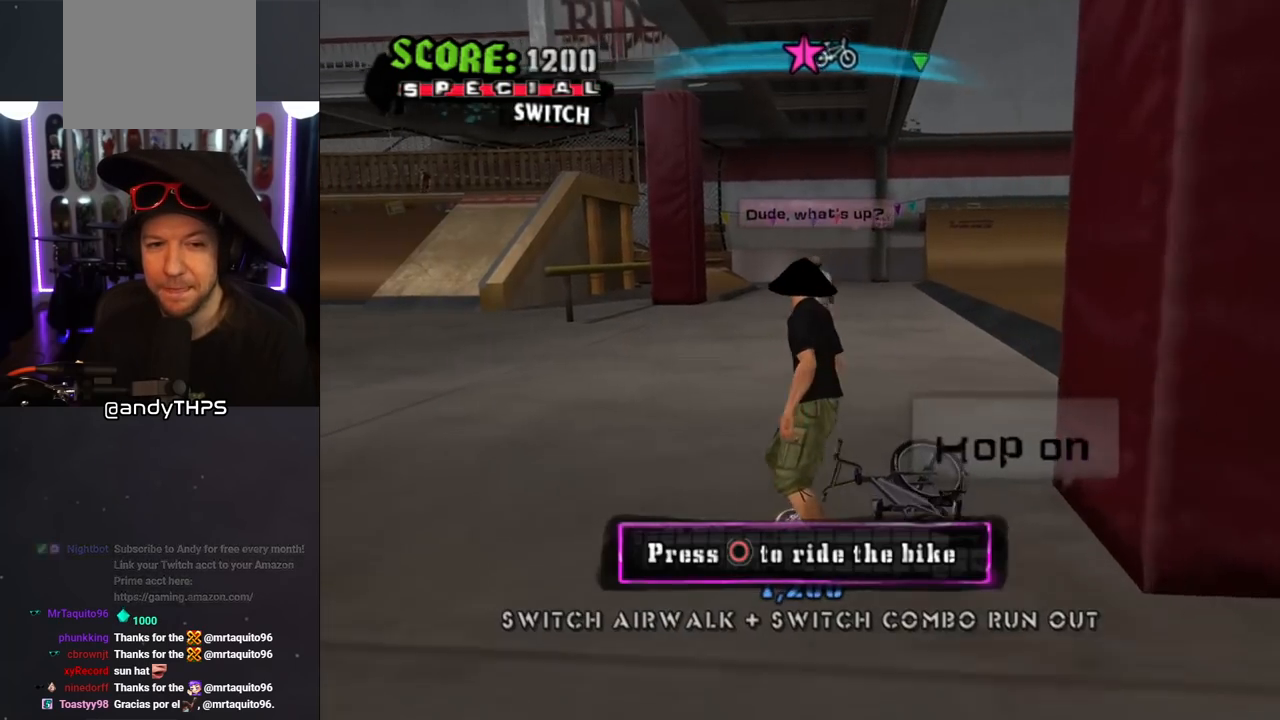
{"buttons": [], "left_stick": "center", "right_stick": "center", "events": [[50, "DPAD_RIGHT", "up"]]}
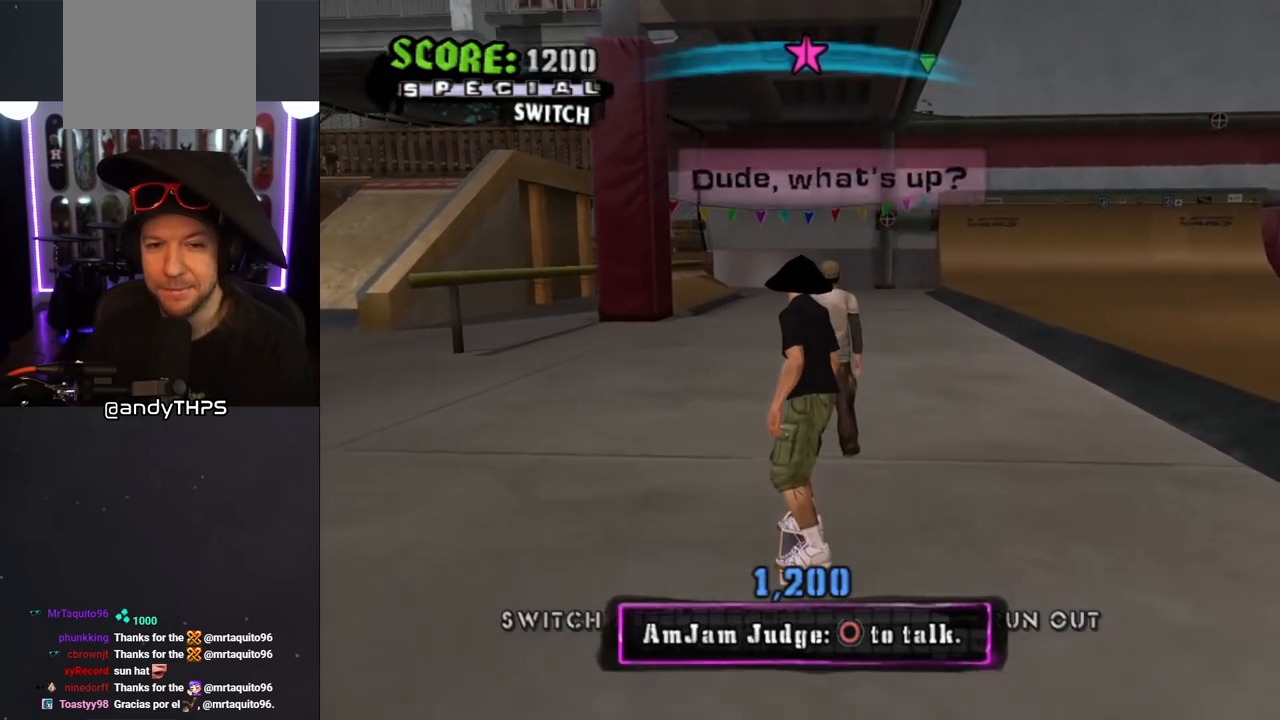
{"buttons": [], "left_stick": "center", "right_stick": "center", "events": [[133, "CIRCLE", "down"], [250, "CIRCLE", "up"]]}
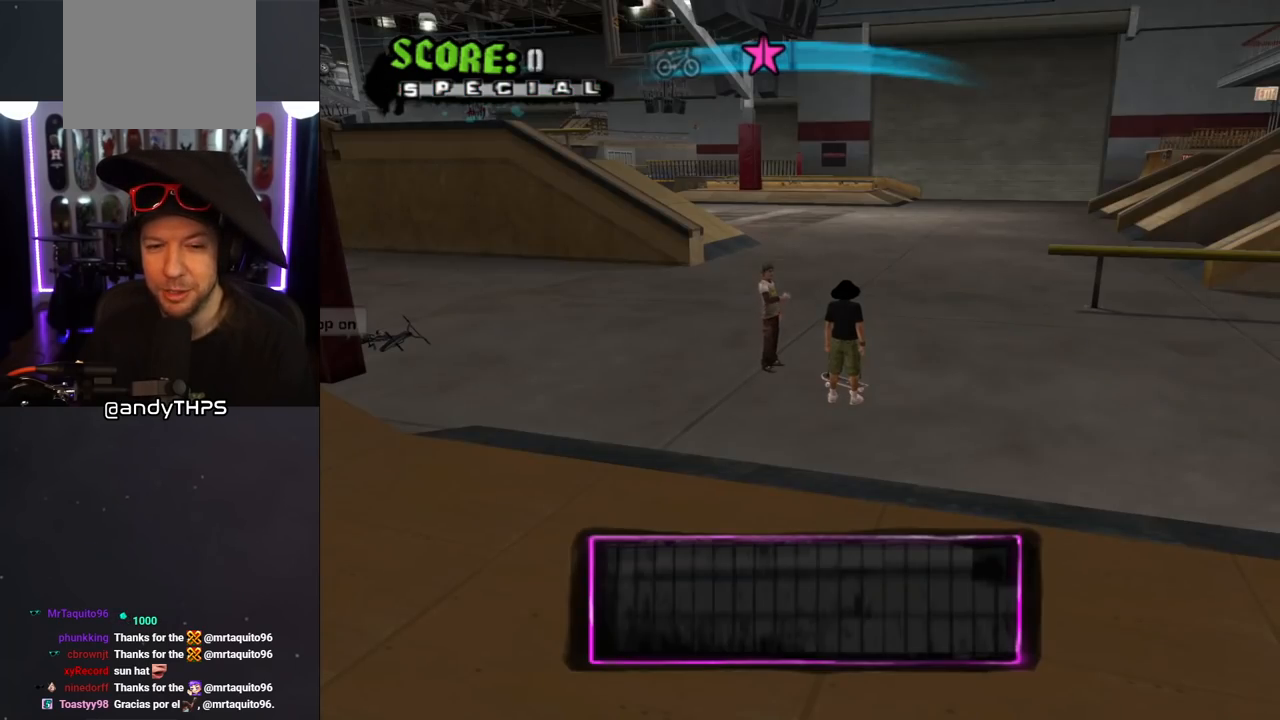
{"buttons": [], "left_stick": "center", "right_stick": "center", "events": []}
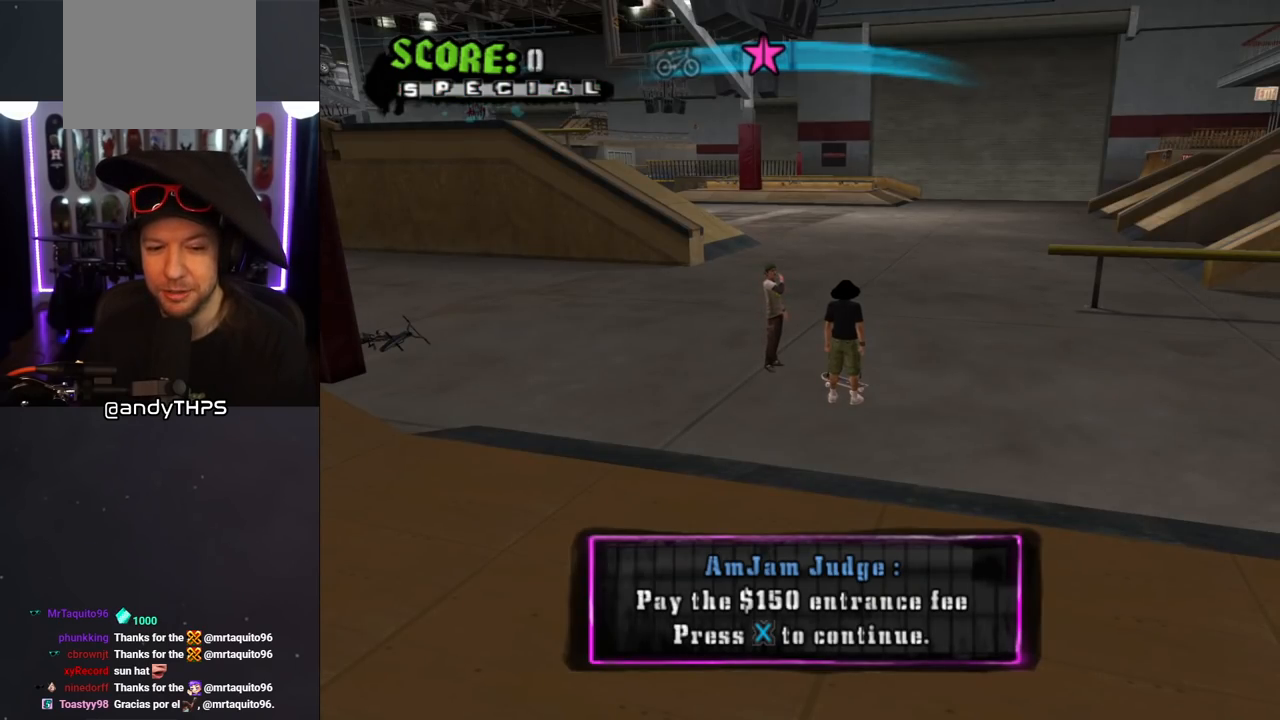
{"buttons": [], "left_stick": "center", "right_stick": "center", "events": []}
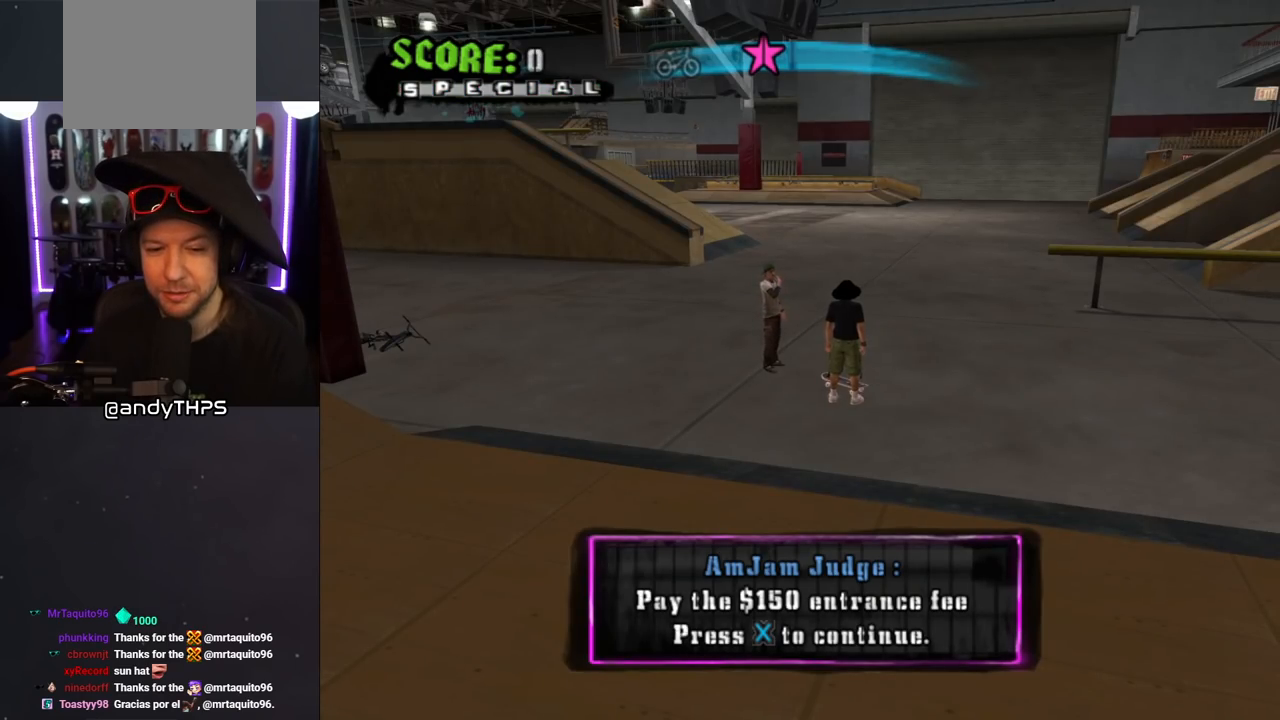
{"buttons": [], "left_stick": "center", "right_stick": "center", "events": [[50, "CROSS", "down"], [167, "CROSS", "up"]]}
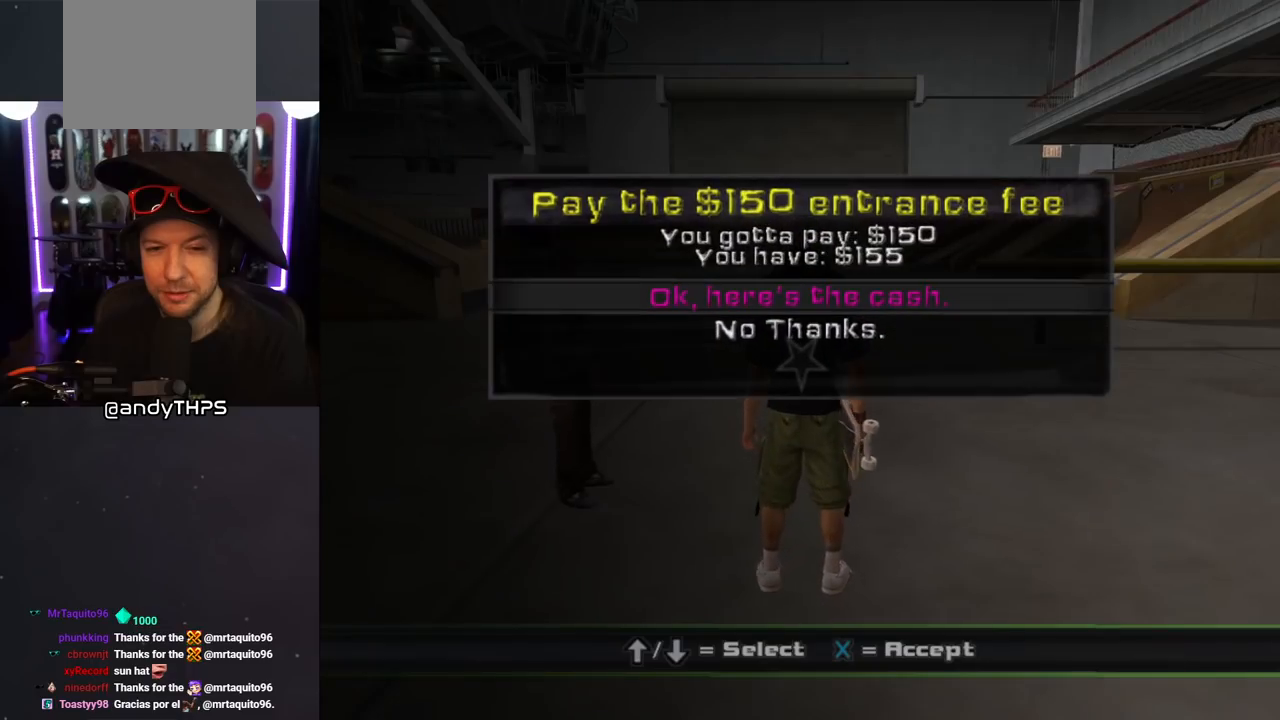
{"buttons": [], "left_stick": "center", "right_stick": "center", "events": []}
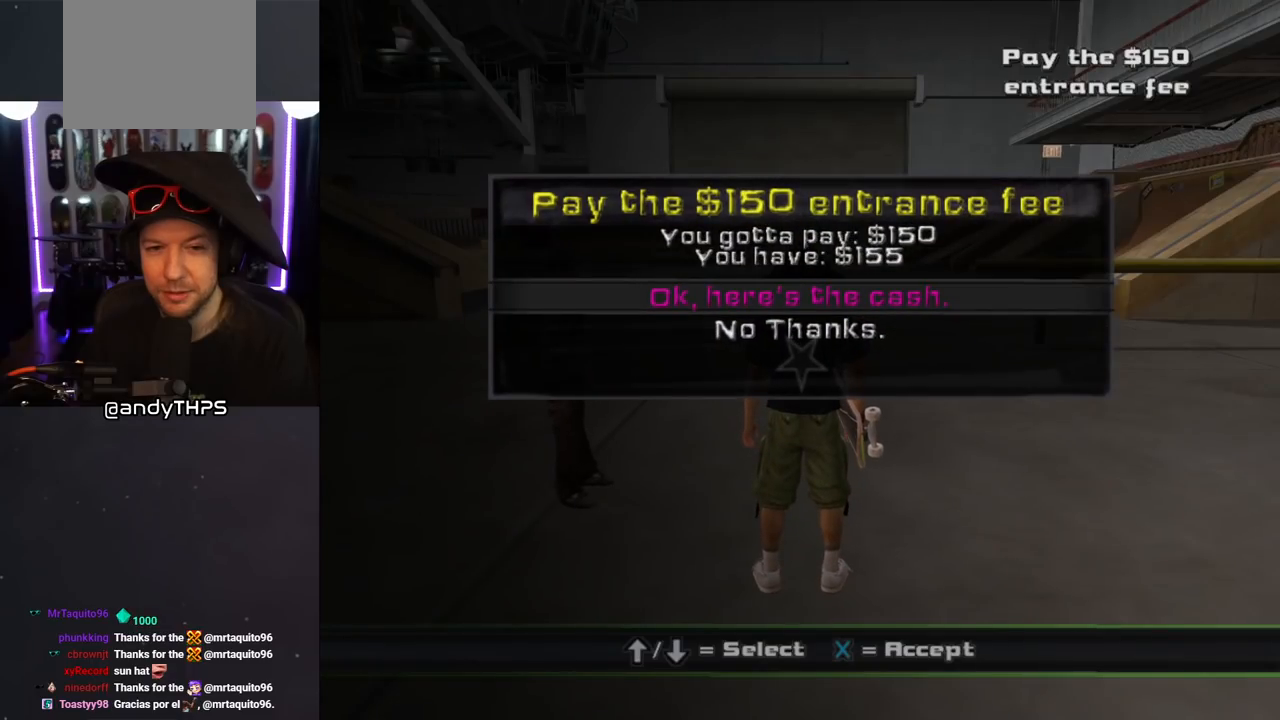
{"buttons": [], "left_stick": "center", "right_stick": "center", "events": []}
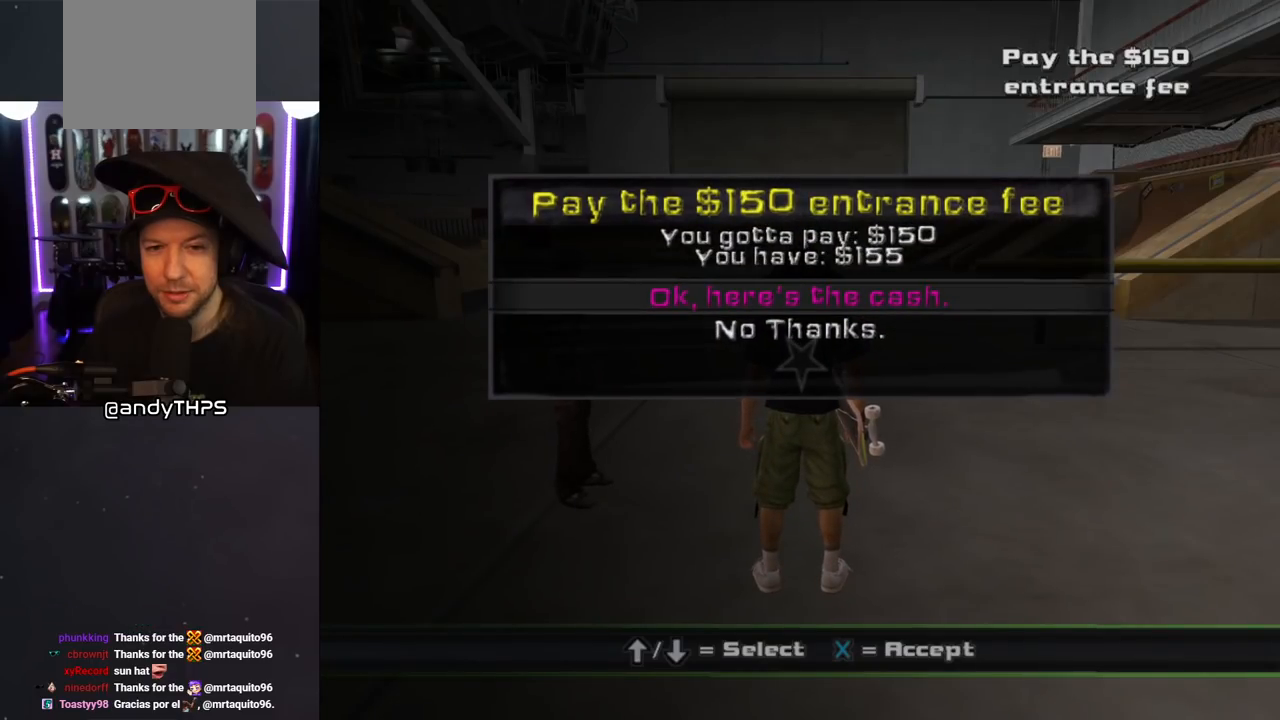
{"buttons": [], "left_stick": "center", "right_stick": "center", "events": [[33, "CROSS", "down"], [133, "CROSS", "up"]]}